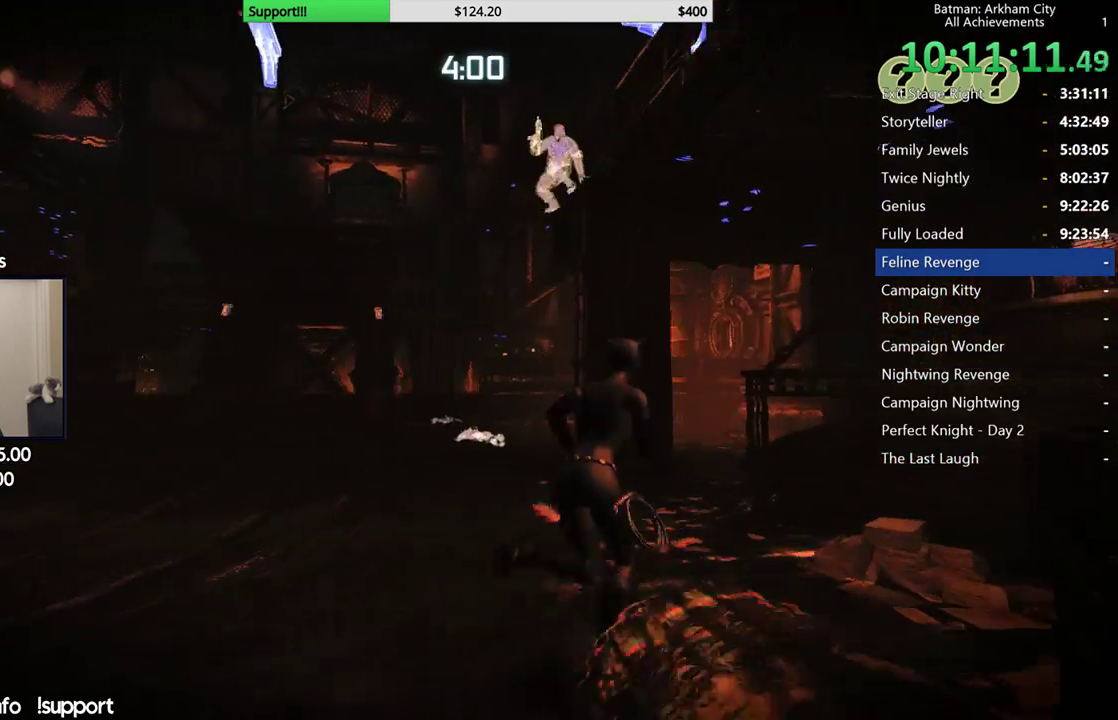
Gameplay with a controller (Xbox layout); each line is a JSON object with the inputs held at the frame after it. "events" lists button and stick changes between this image and that frame as [ms after this image, input, new state], when the widget could be followed in between. Not read: R1.
{"buttons": [], "left_stick": "up-left", "right_stick": "center", "events": [[67, "right_stick", "center"], [167, "left_stick", "up-left"], [183, "A", "up"]]}
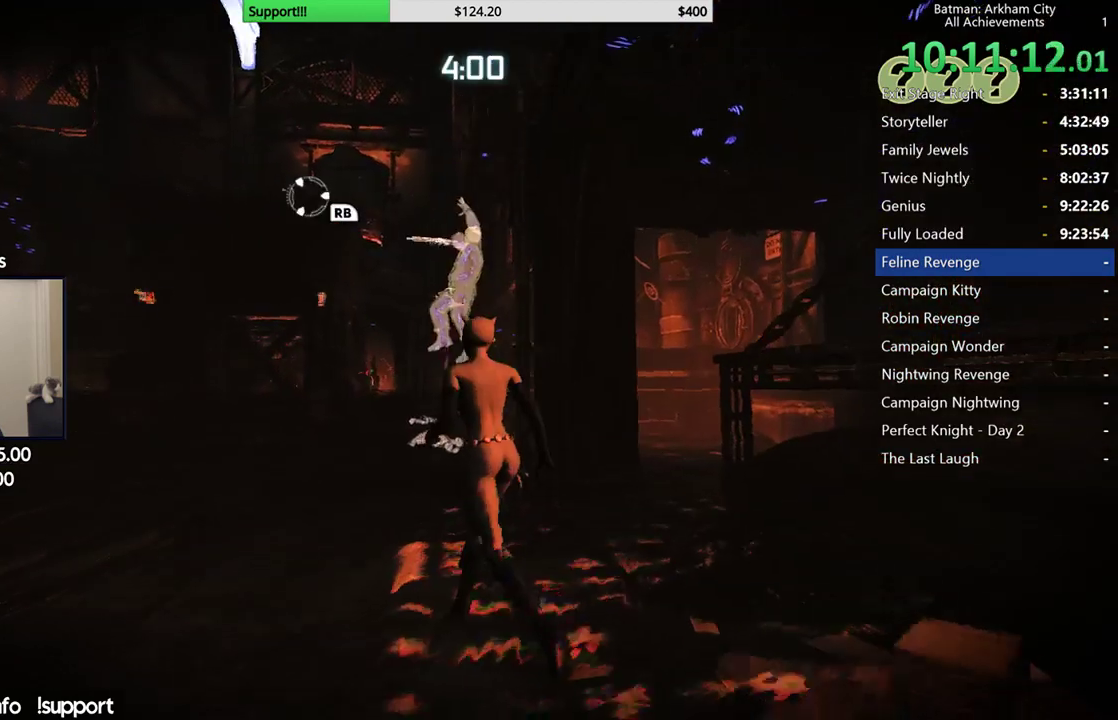
{"buttons": ["X"], "left_stick": "up", "right_stick": "center", "events": [[100, "left_stick", "up"], [133, "X", "down"], [217, "X", "up"], [283, "X", "down"], [367, "X", "up"], [433, "X", "down"]]}
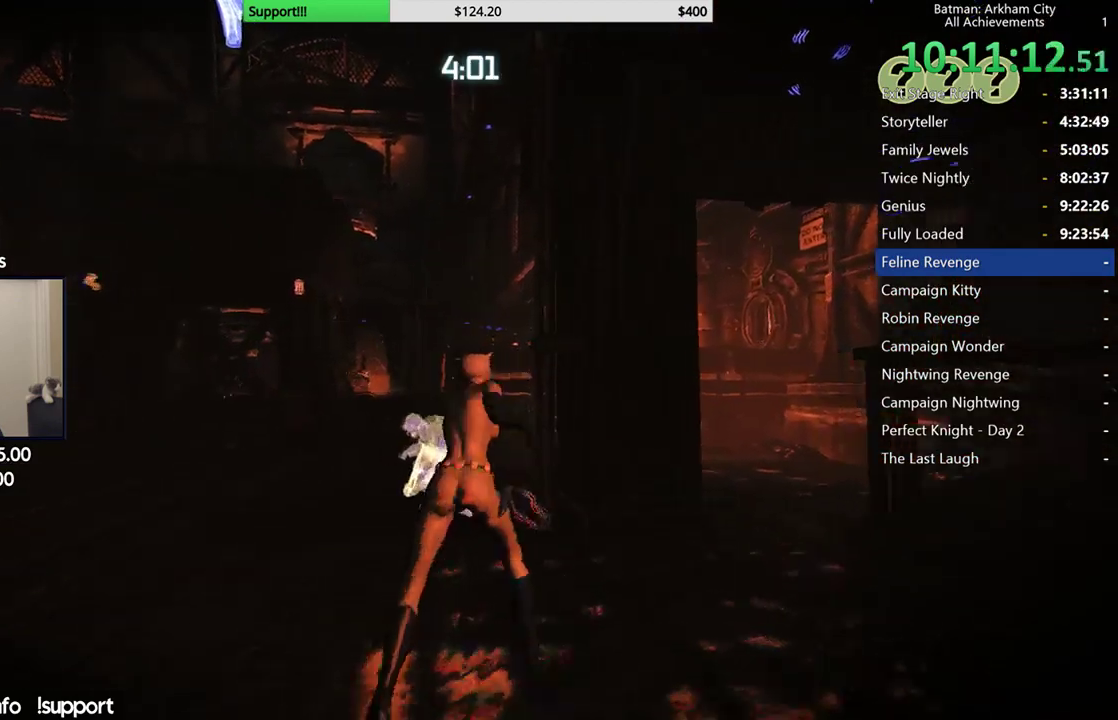
{"buttons": ["X"], "left_stick": "up", "right_stick": "center", "events": [[17, "X", "up"], [83, "X", "down"], [150, "X", "up"], [233, "X", "down"], [300, "X", "up"], [350, "X", "down"], [433, "X", "up"], [500, "X", "down"]]}
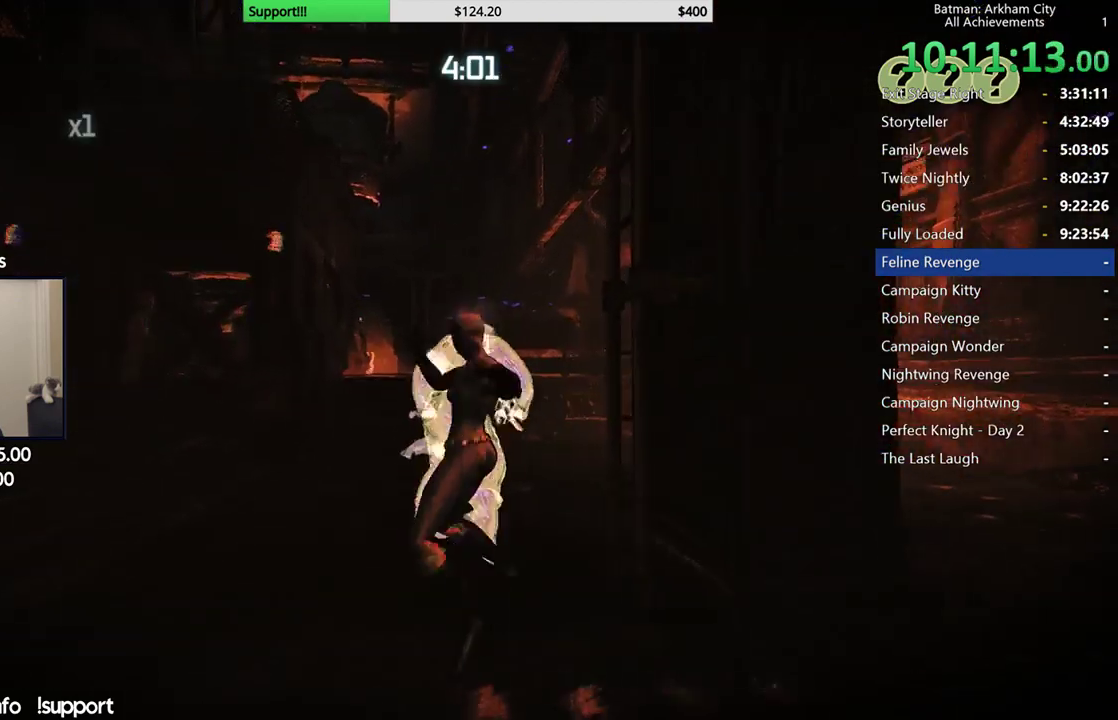
{"buttons": [], "left_stick": "up", "right_stick": "center", "events": [[67, "X", "up"], [133, "X", "down"], [217, "X", "up"], [267, "X", "down"], [350, "X", "up"], [383, "X", "down"], [467, "X", "up"]]}
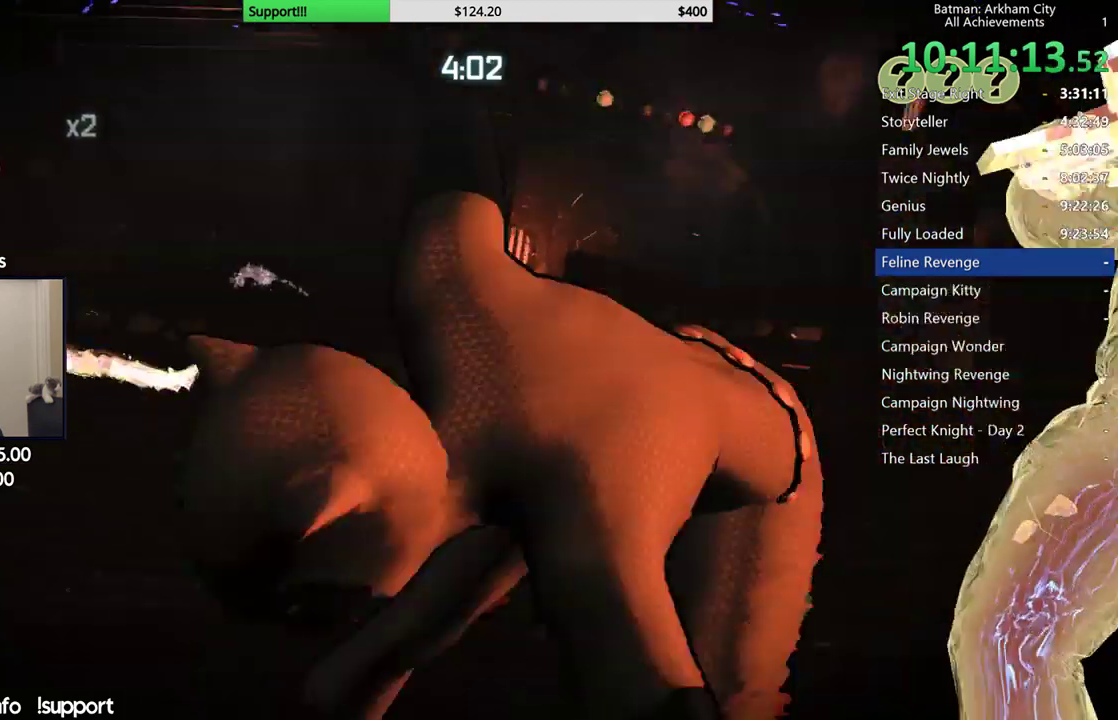
{"buttons": [], "left_stick": "center", "right_stick": "center", "events": [[83, "A", "down"], [83, "left_stick", "center"], [200, "A", "up"]]}
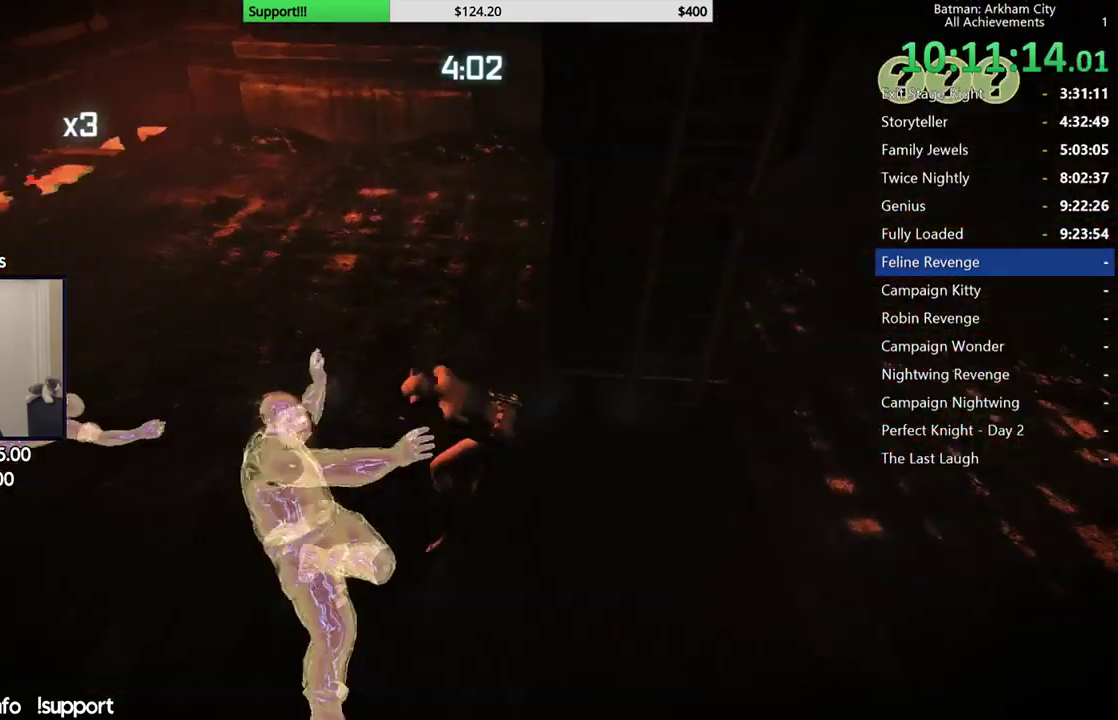
{"buttons": [], "left_stick": "up-left", "right_stick": "left"}
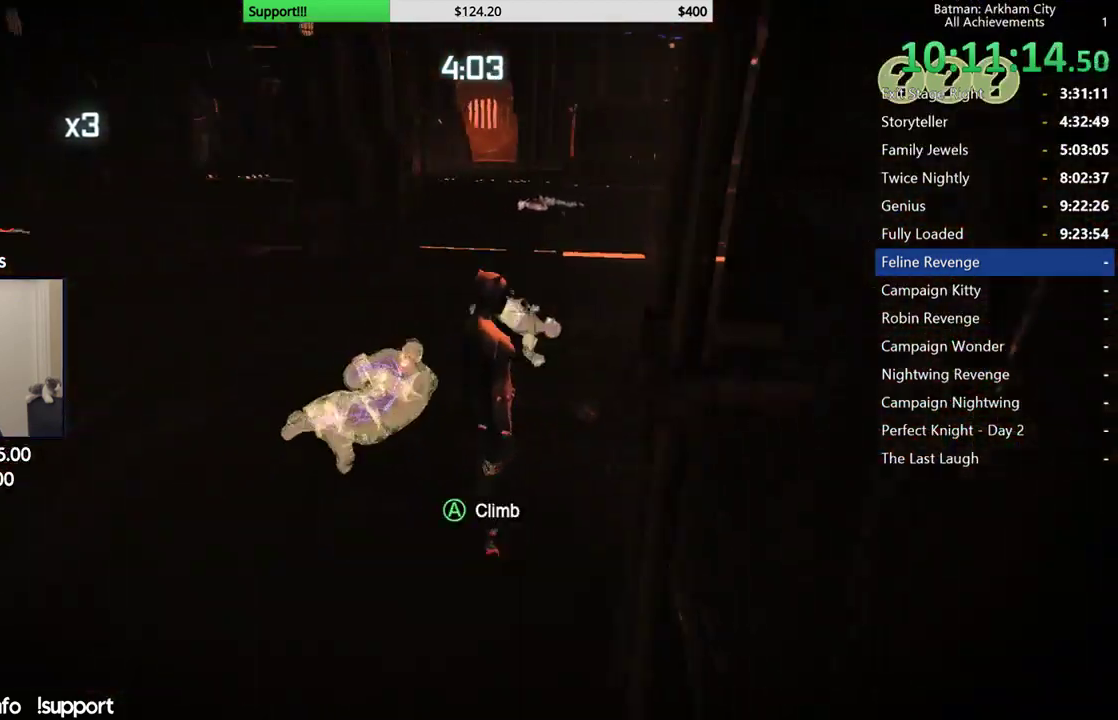
{"buttons": [], "left_stick": "up", "right_stick": "left"}
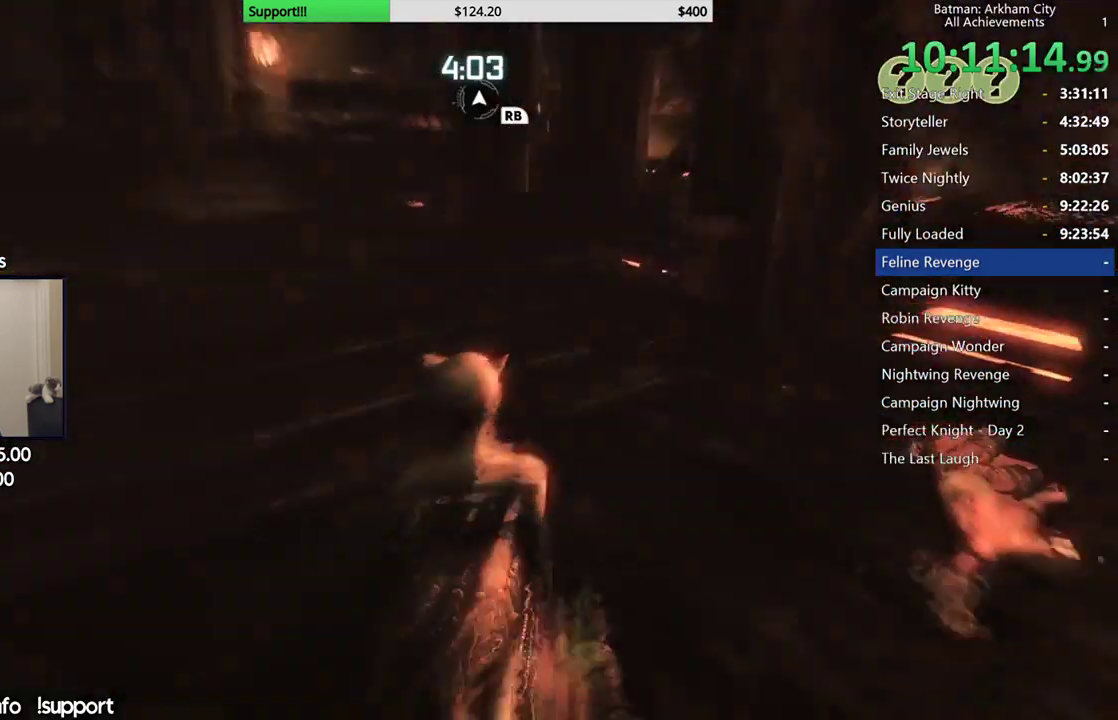
{"buttons": ["A"], "left_stick": "up", "right_stick": "center"}
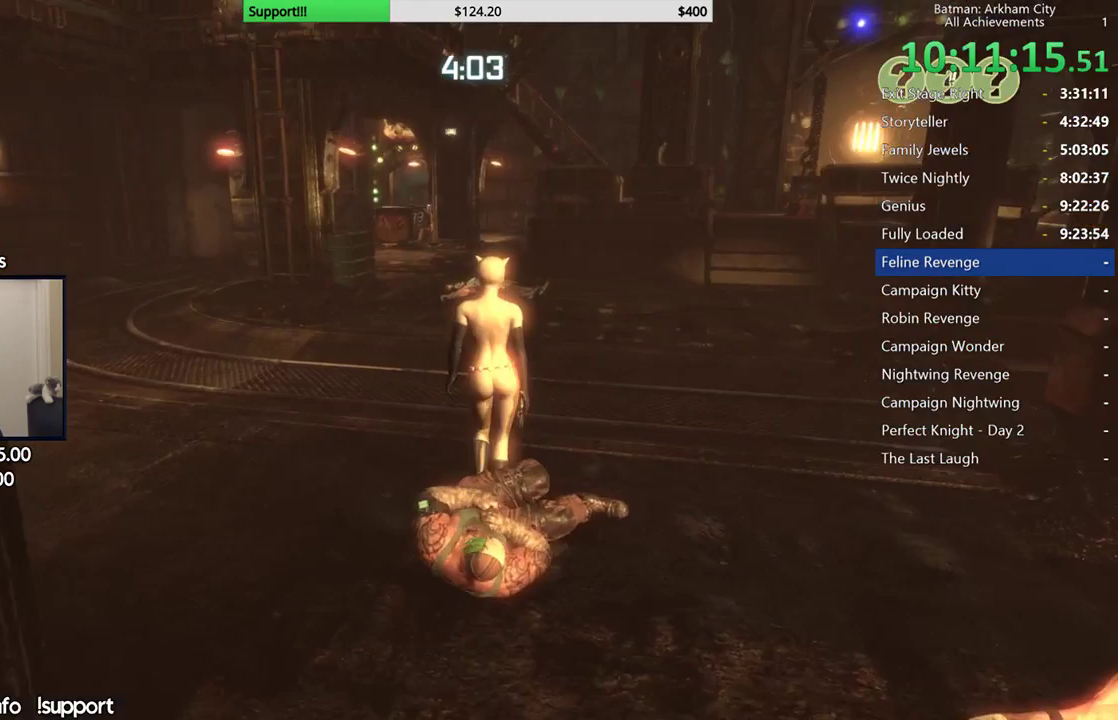
{"buttons": [], "left_stick": "up", "right_stick": "center"}
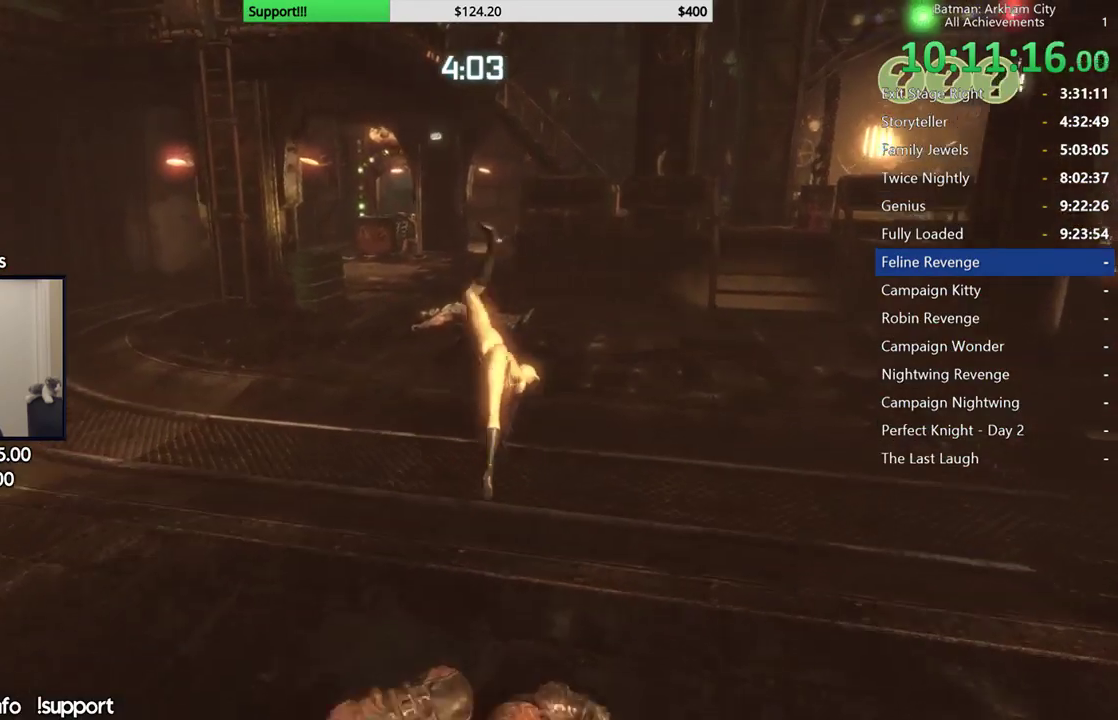
{"buttons": [], "left_stick": "up", "right_stick": "center"}
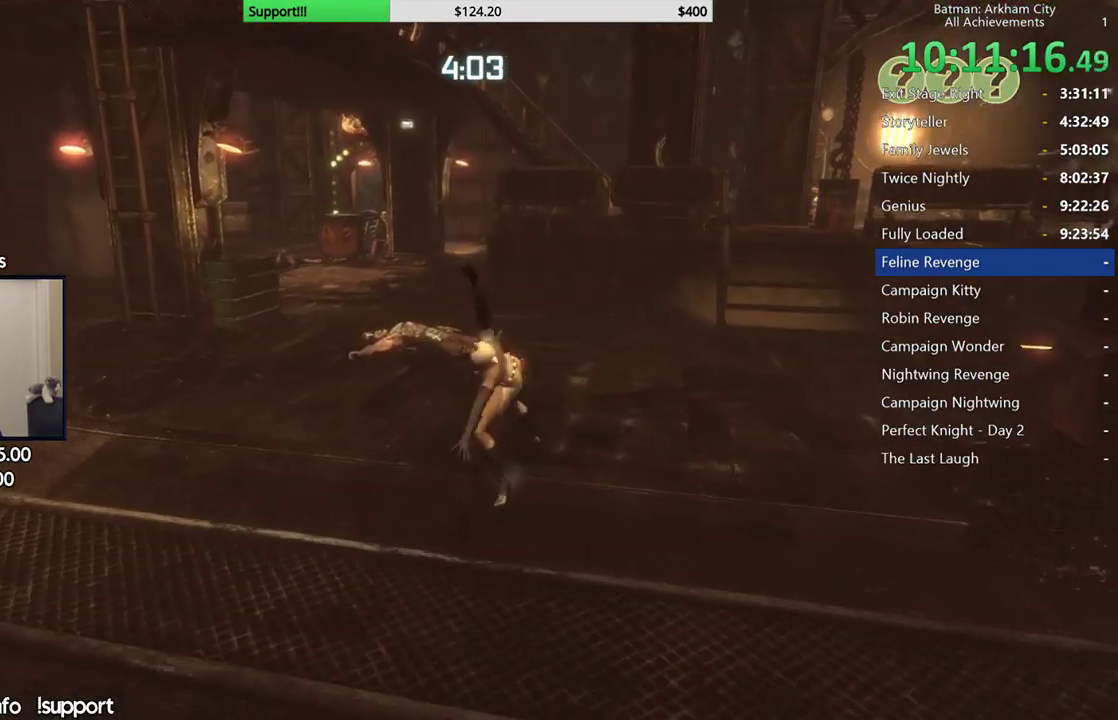
{"buttons": [], "left_stick": "up", "right_stick": "center"}
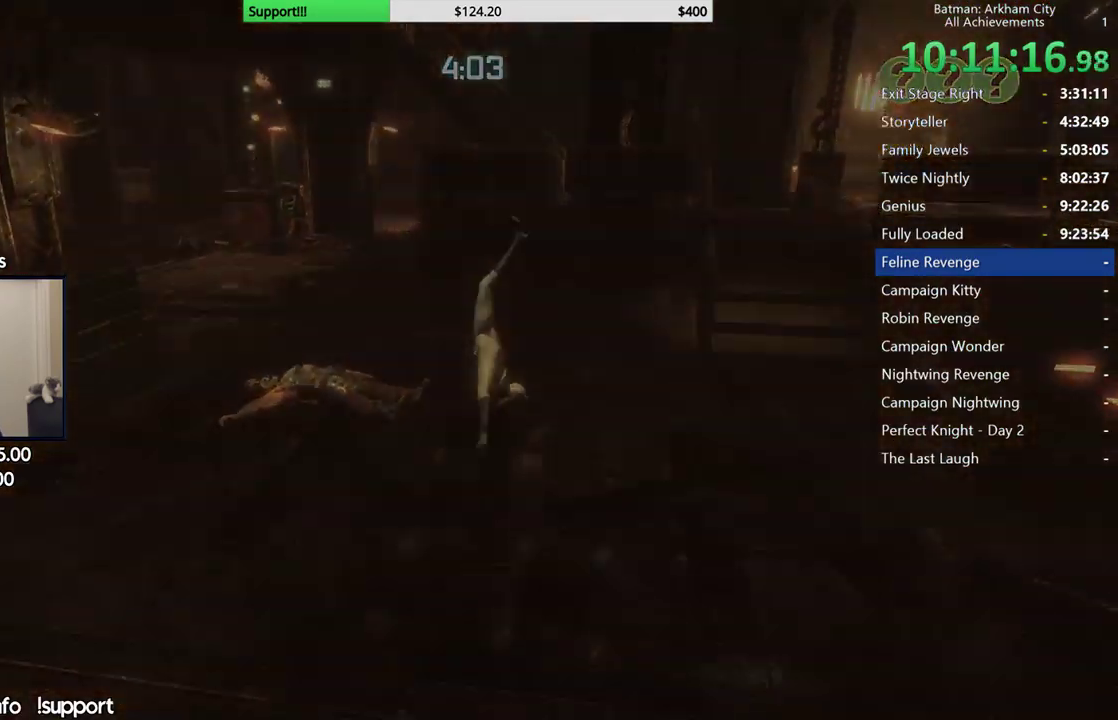
{"buttons": [], "left_stick": "center", "right_stick": "center", "events": [[200, "left_stick", "center"]]}
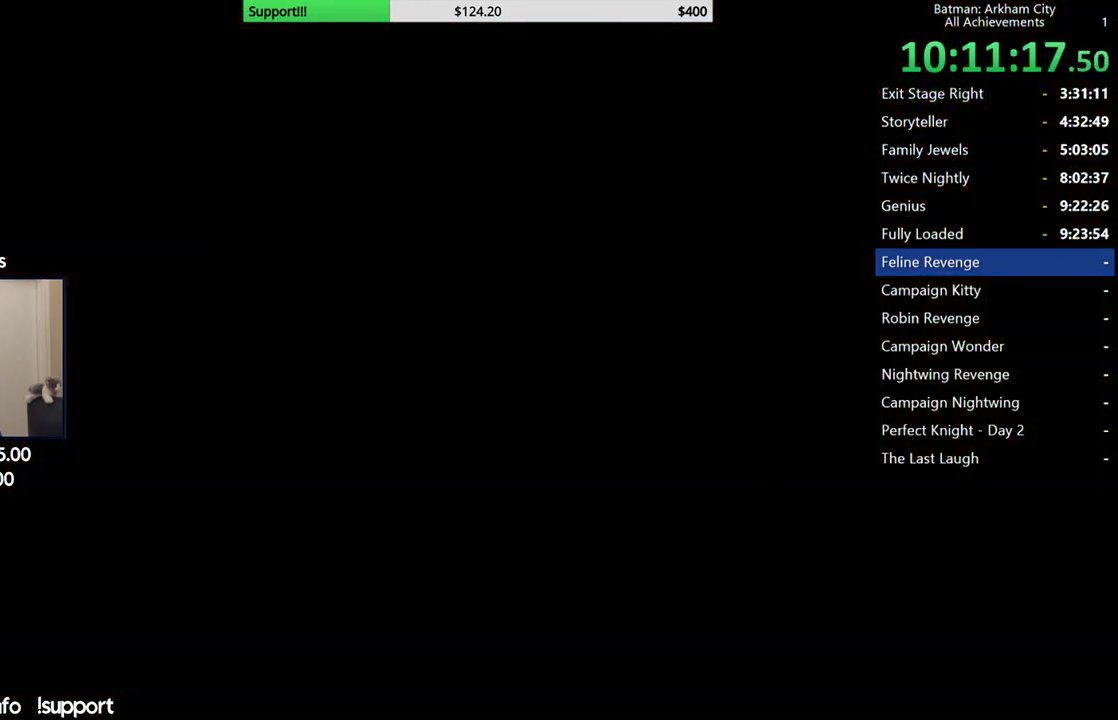
{"buttons": [], "left_stick": "center", "right_stick": "center"}
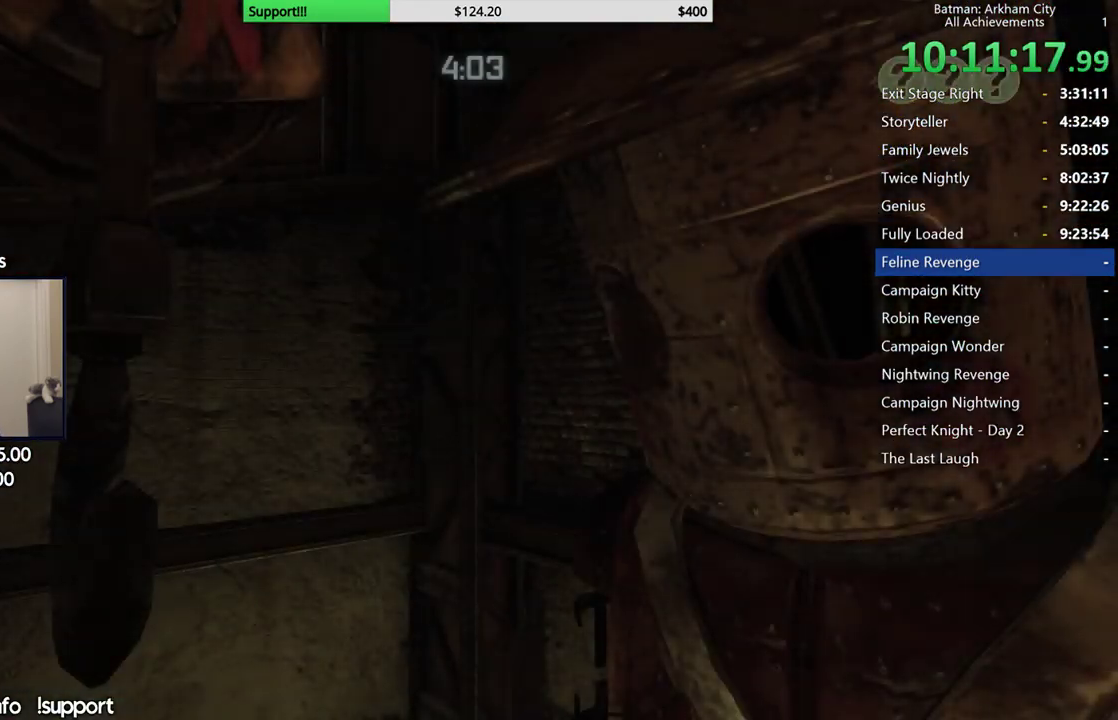
{"buttons": [], "left_stick": "center", "right_stick": "center", "events": [[133, "B", "down"], [233, "B", "up"], [317, "B", "down"], [383, "B", "up"]]}
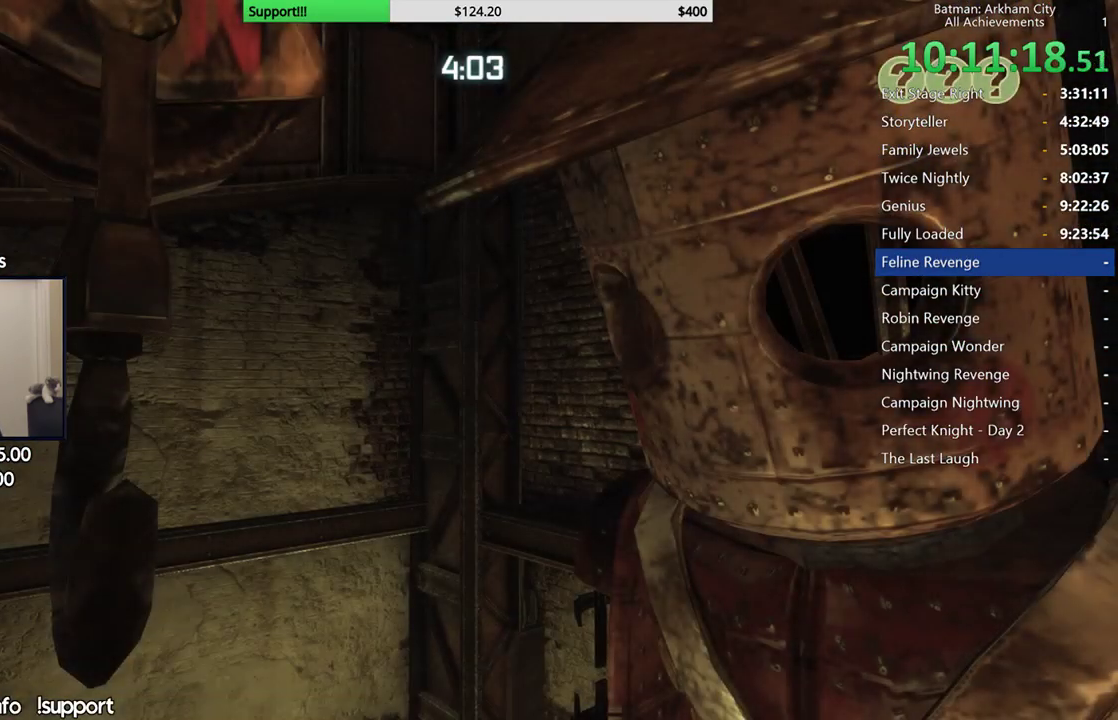
{"buttons": [], "left_stick": "center", "right_stick": "center"}
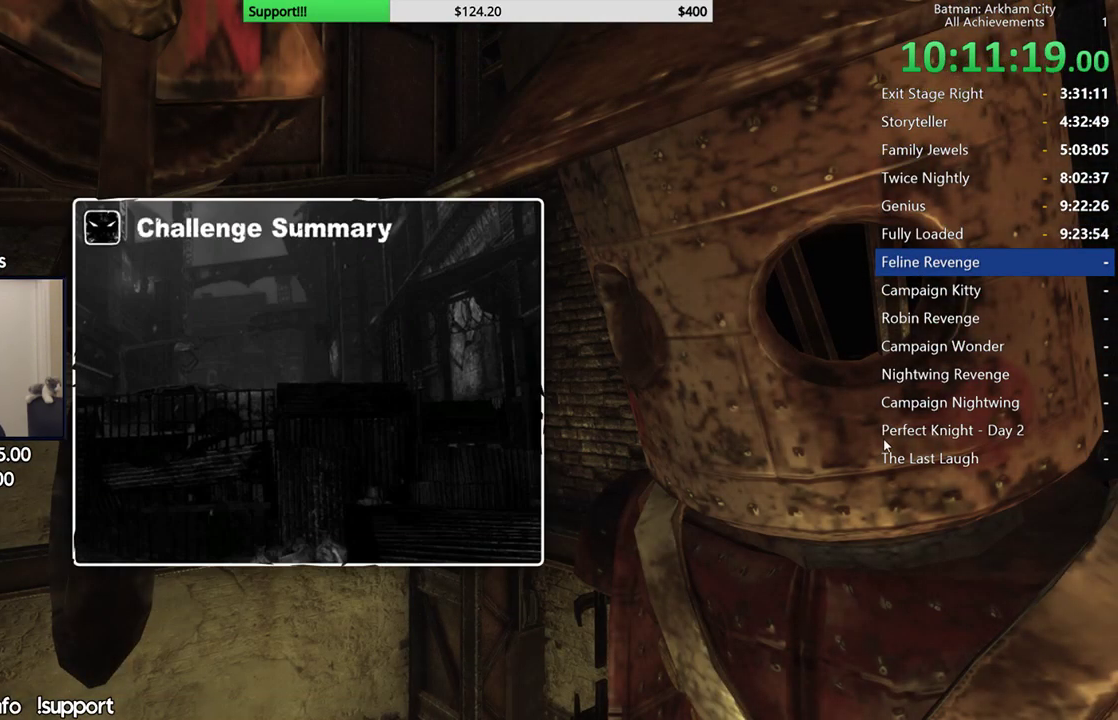
{"buttons": [], "left_stick": "center", "right_stick": "center", "events": [[200, "A", "down"], [333, "A", "up"], [383, "A", "down"], [483, "A", "up"]]}
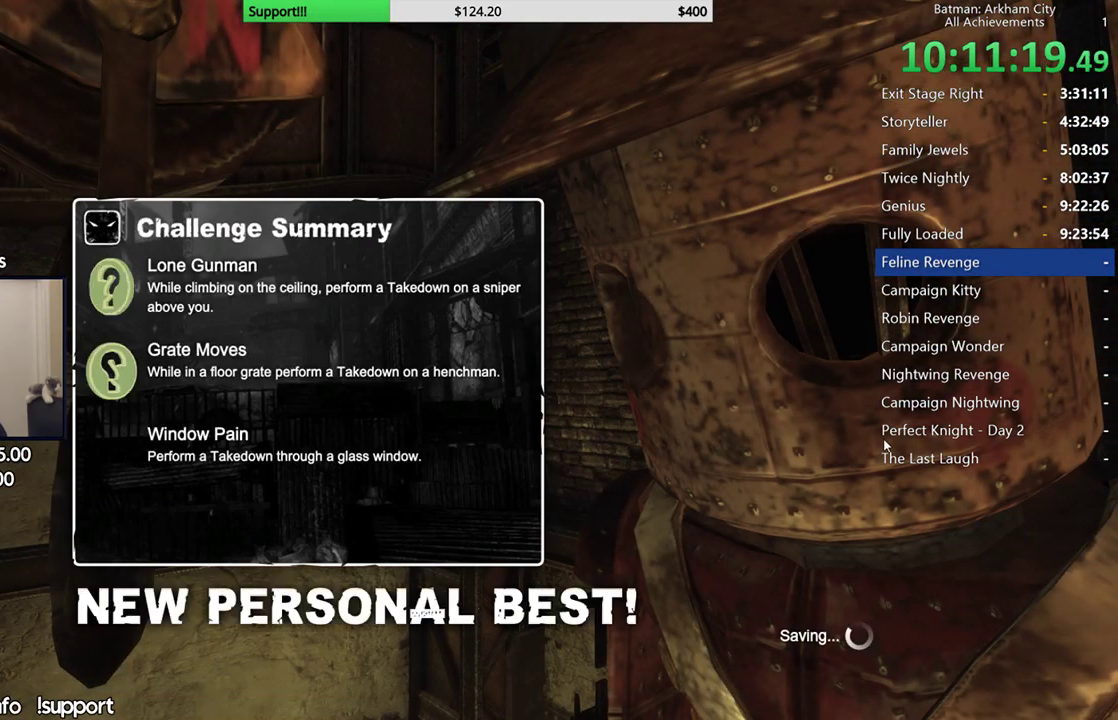
{"buttons": ["A"], "left_stick": "center", "right_stick": "center", "events": [[67, "A", "down"], [200, "A", "up"], [250, "A", "down"], [333, "A", "up"], [500, "A", "down"]]}
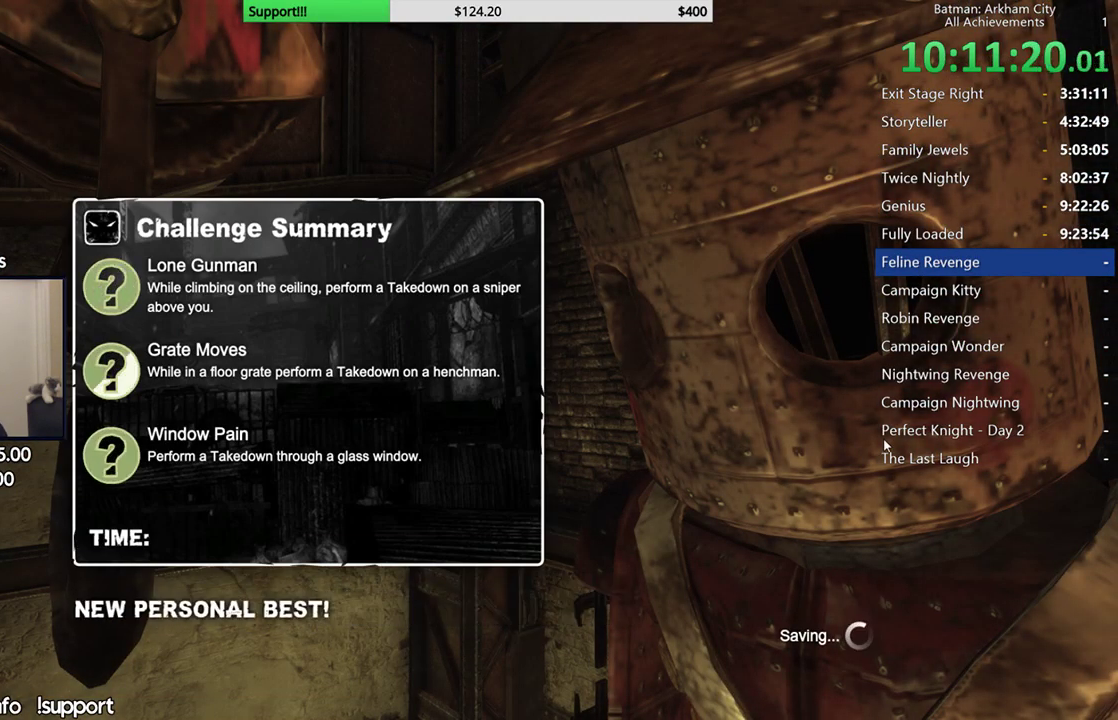
{"buttons": [], "left_stick": "center", "right_stick": "center", "events": [[100, "A", "up"], [317, "A", "down"], [417, "A", "up"]]}
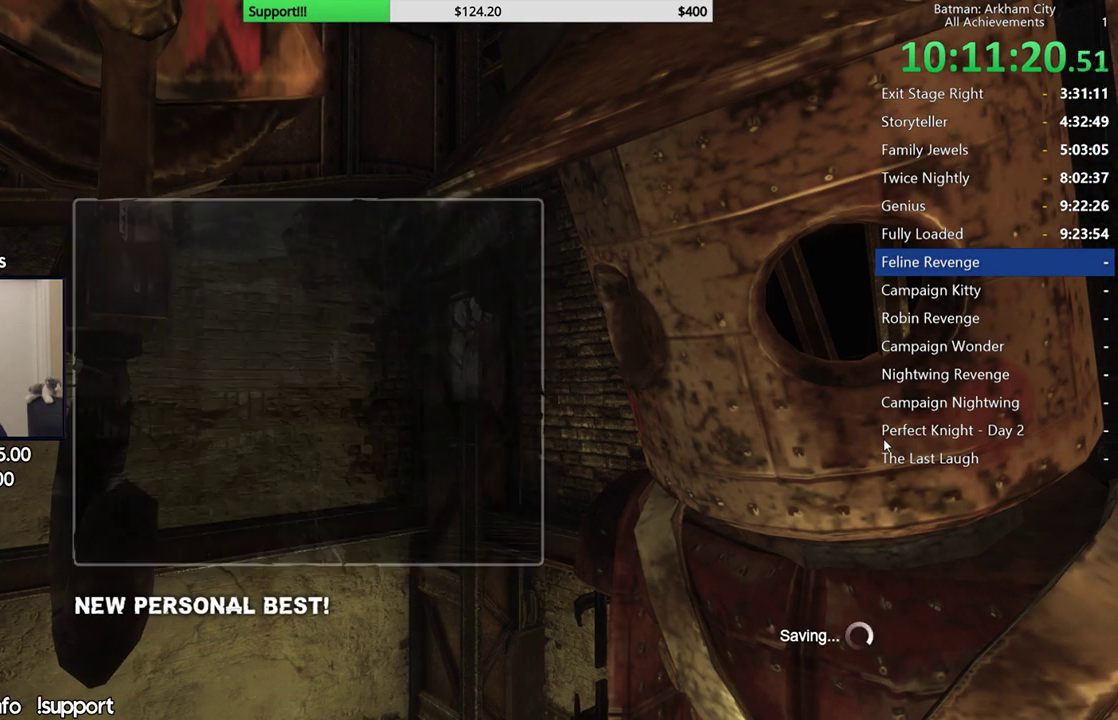
{"buttons": [], "left_stick": "center", "right_stick": "center"}
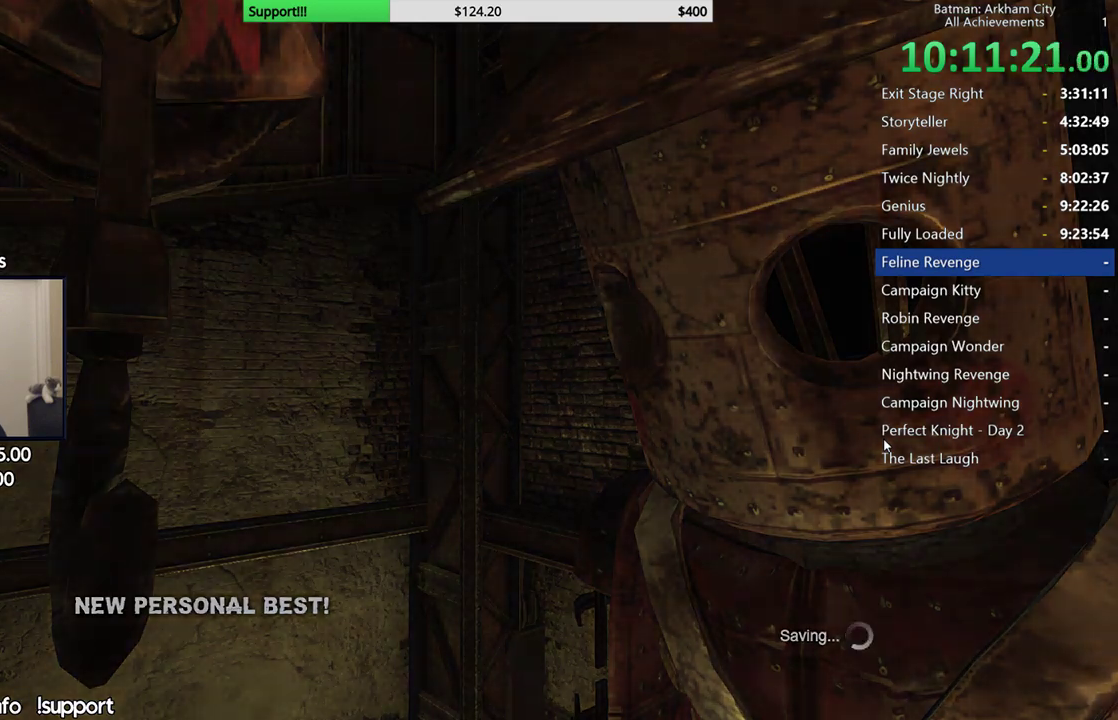
{"buttons": [], "left_stick": "center", "right_stick": "center"}
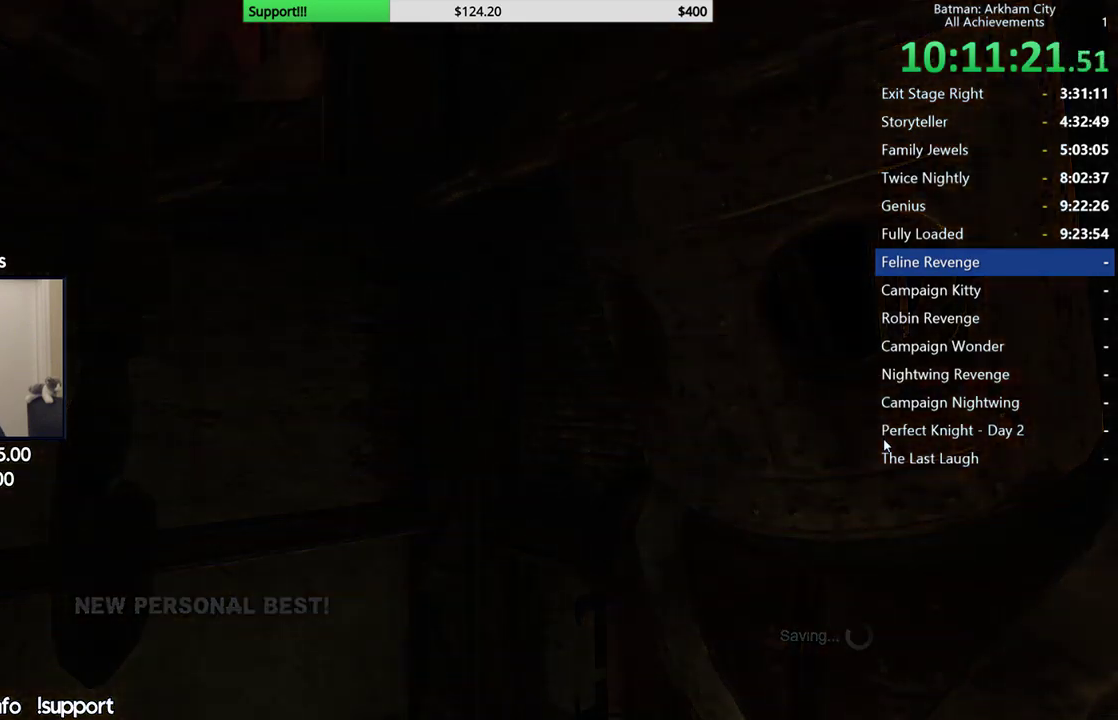
{"buttons": [], "left_stick": "center", "right_stick": "center"}
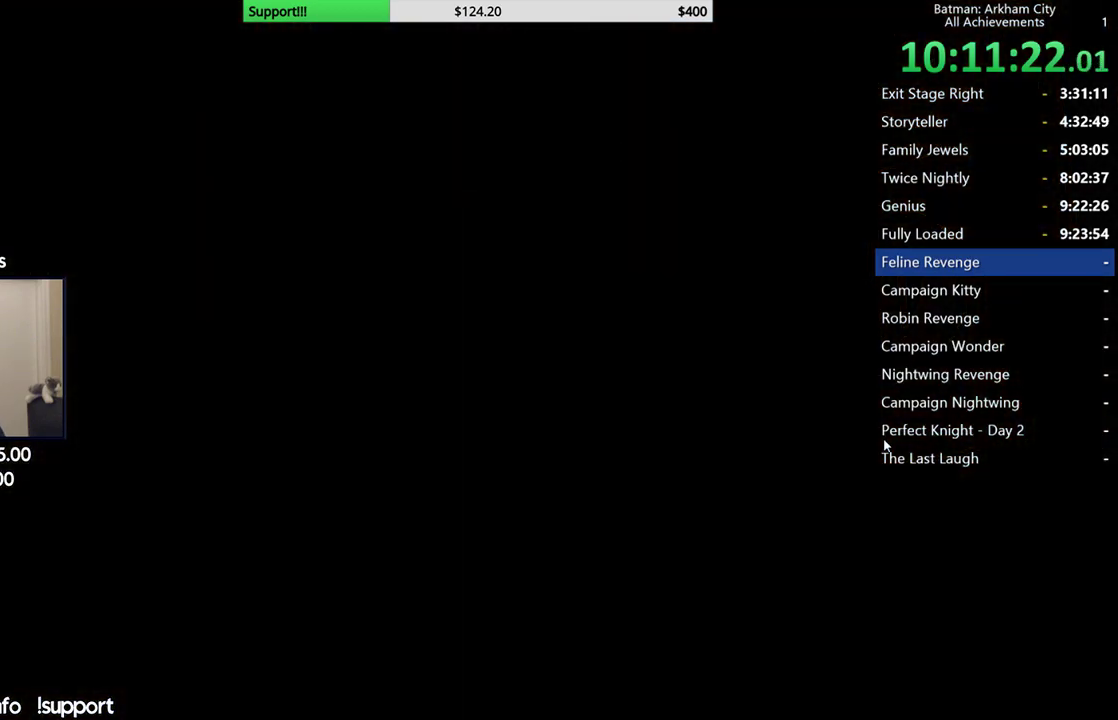
{"buttons": [], "left_stick": "center", "right_stick": "center"}
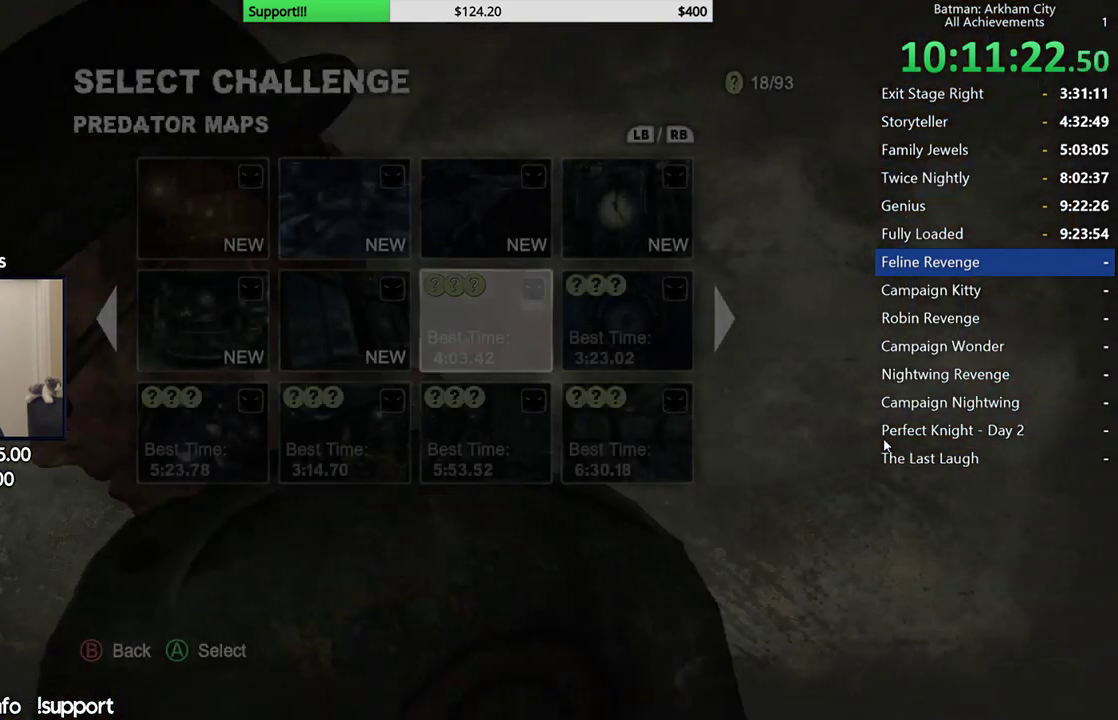
{"buttons": [], "left_stick": "center", "right_stick": "center"}
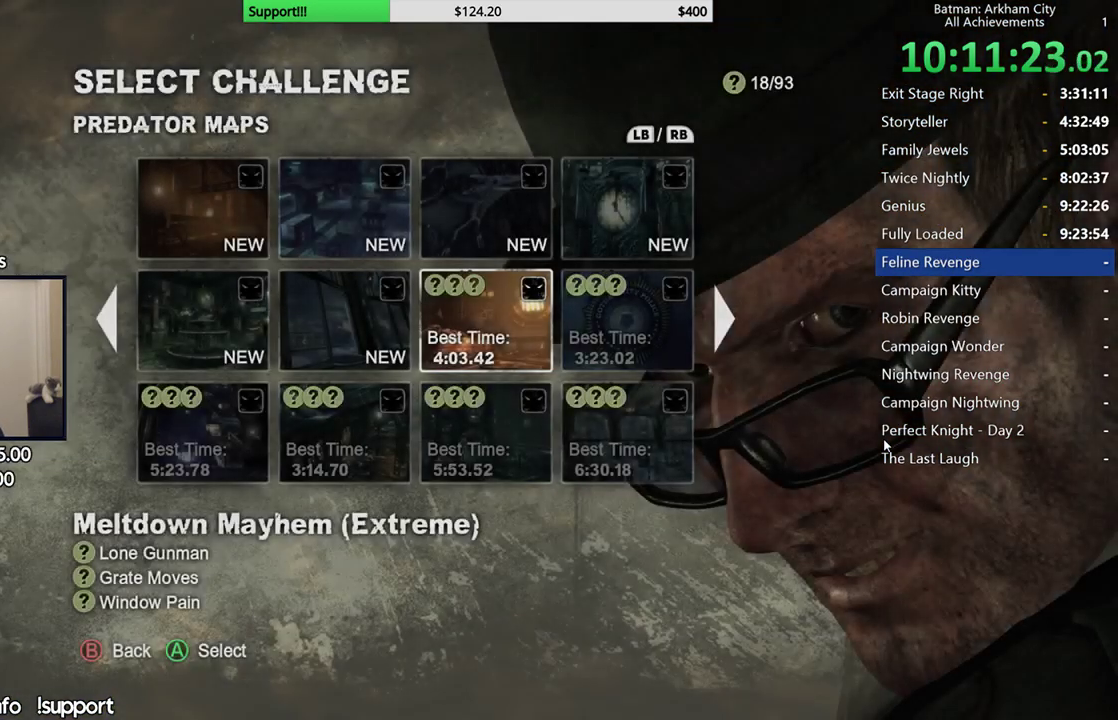
{"buttons": [], "left_stick": "center", "right_stick": "center"}
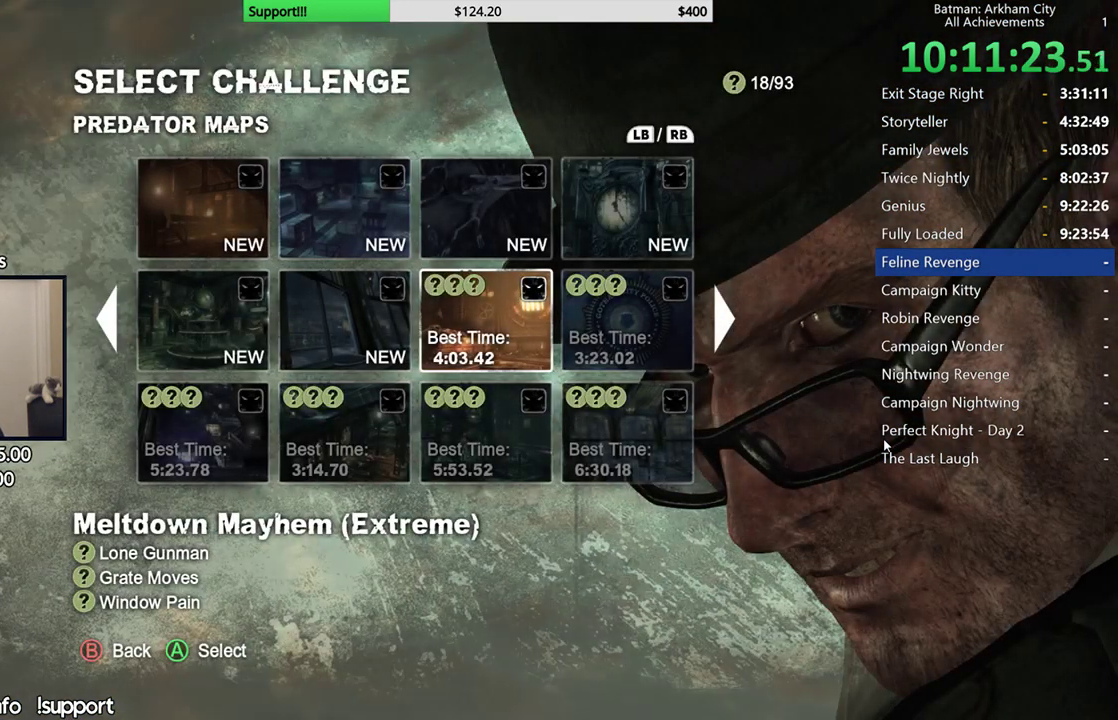
{"buttons": [], "left_stick": "center", "right_stick": "center", "events": [[100, "left_stick", "left"], [250, "left_stick", "center"]]}
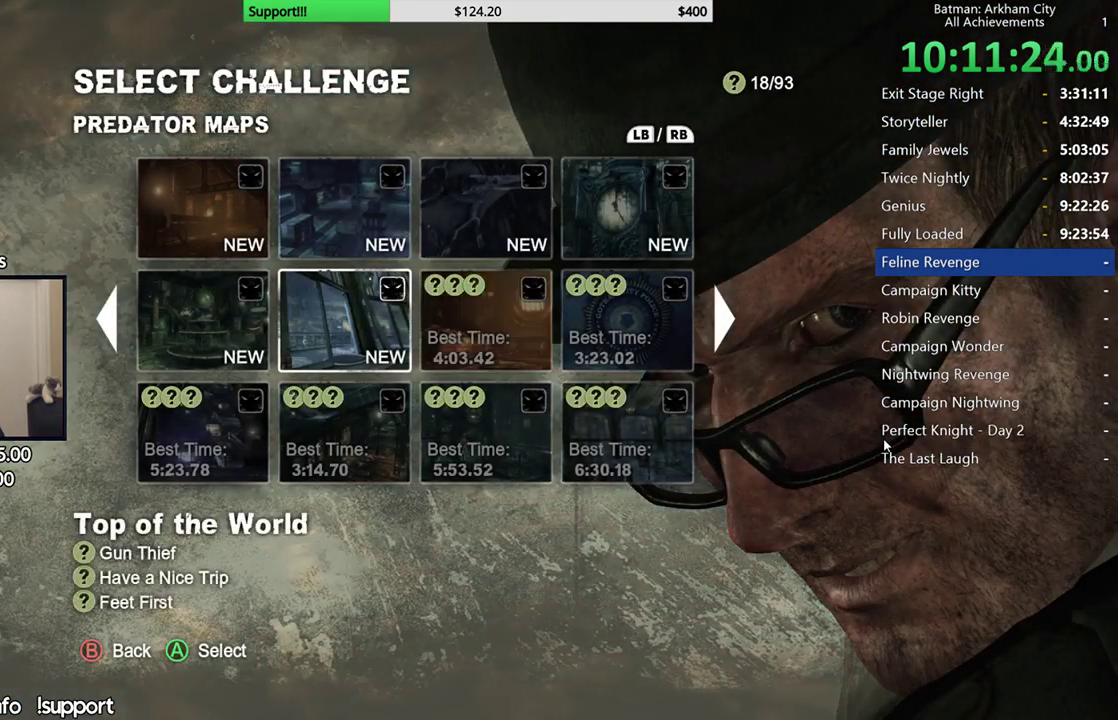
{"buttons": ["A"], "left_stick": "center", "right_stick": "center", "events": [[450, "A", "down"]]}
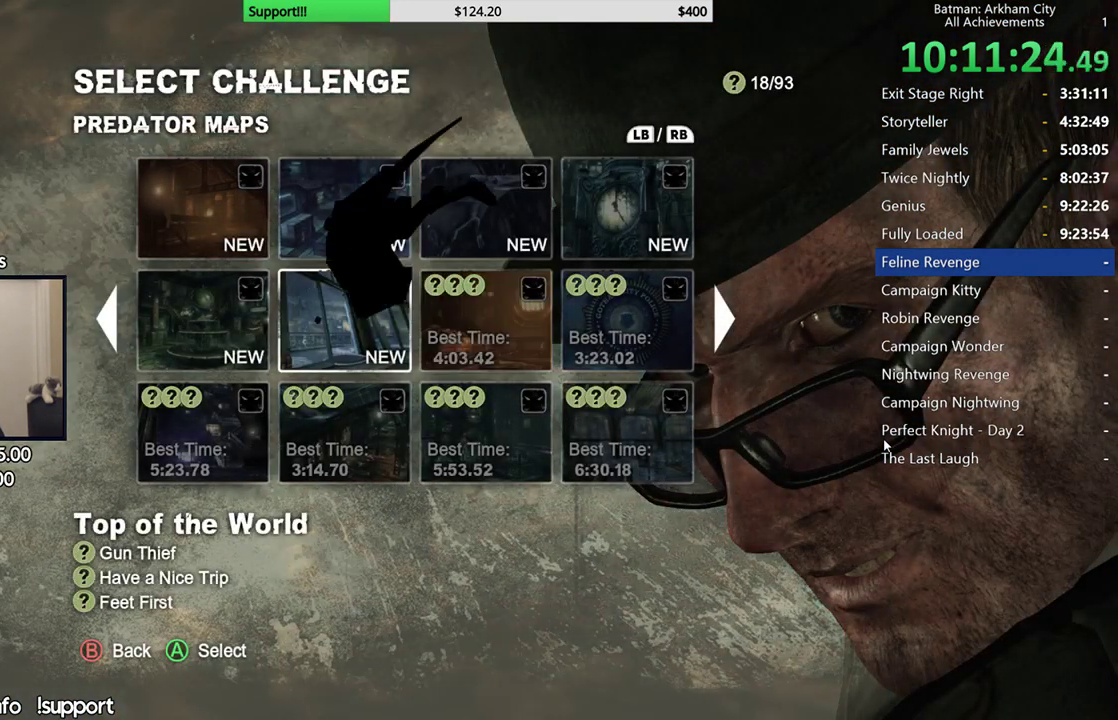
{"buttons": [], "left_stick": "center", "right_stick": "center", "events": [[100, "A", "up"]]}
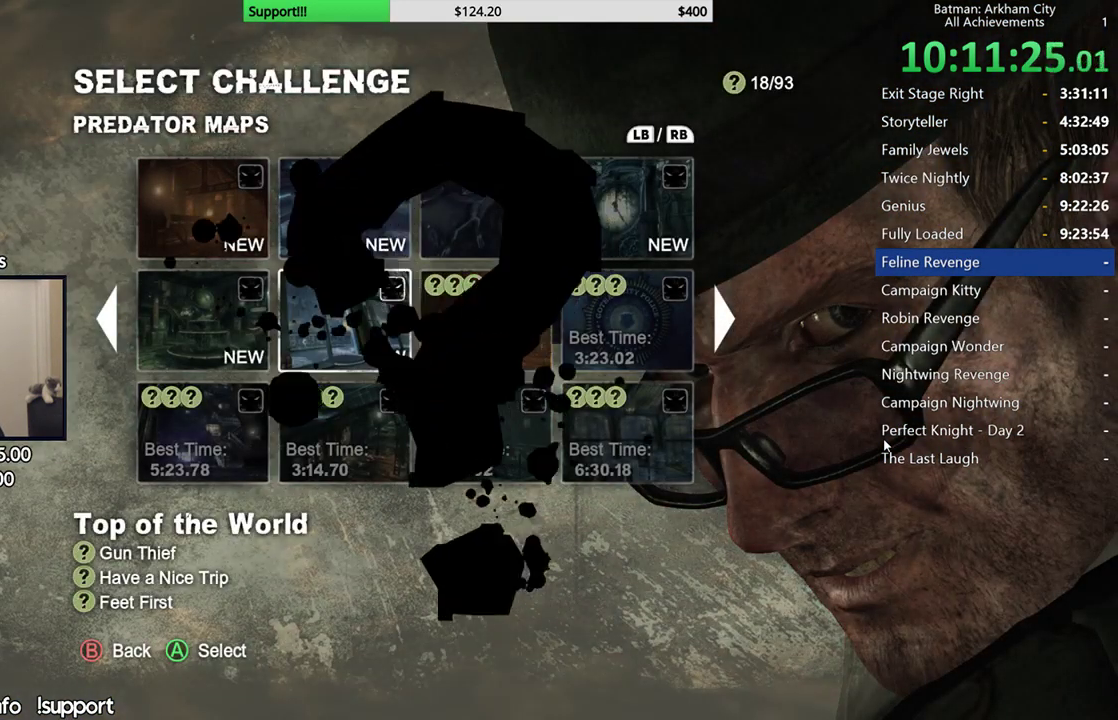
{"buttons": [], "left_stick": "center", "right_stick": "center"}